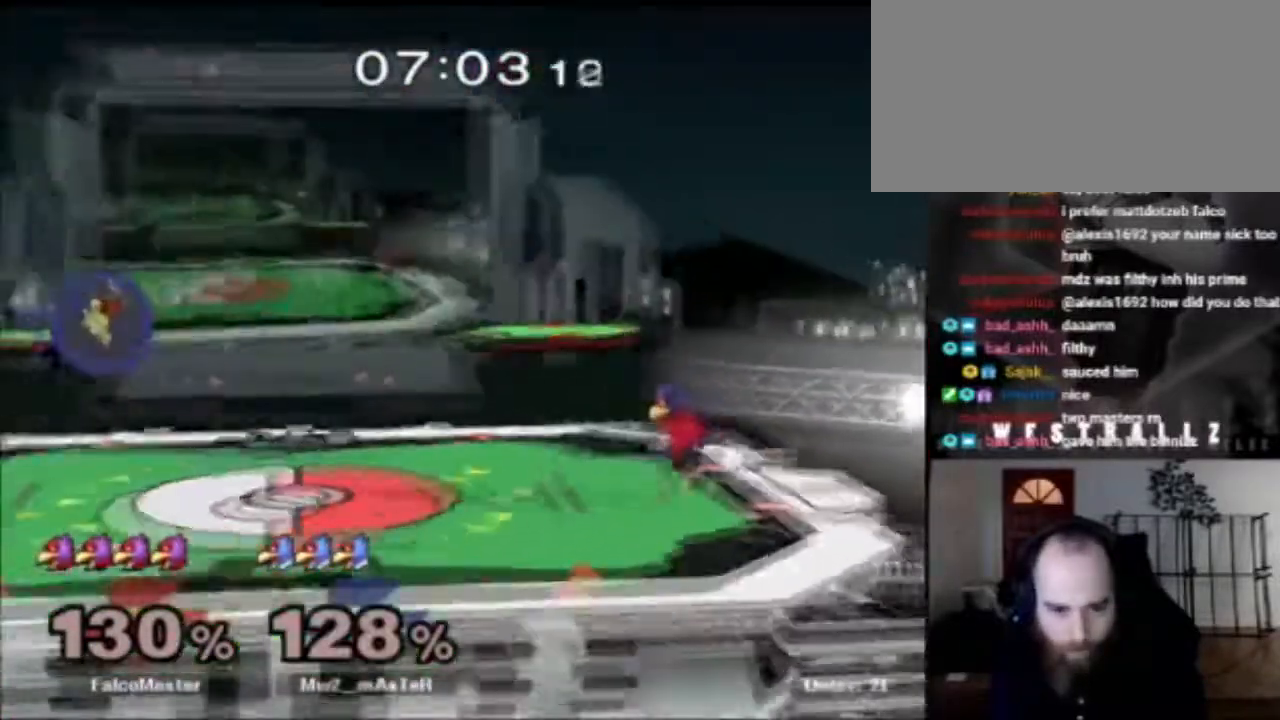
Gameplay with a controller (Nintendo layout); each line is a JSON object with the inputs held at the frame after it. "events" lists button and stick changes between this image and that frame as [ms after this image, input, new state], when the widget could be followed in between. Not read: L3 R3.
{"buttons": ["X"], "left_stick": "left", "right_stick": "center", "events": [[300, "left_stick", "center"], [384, "left_stick", "left"], [467, "X", "down"]]}
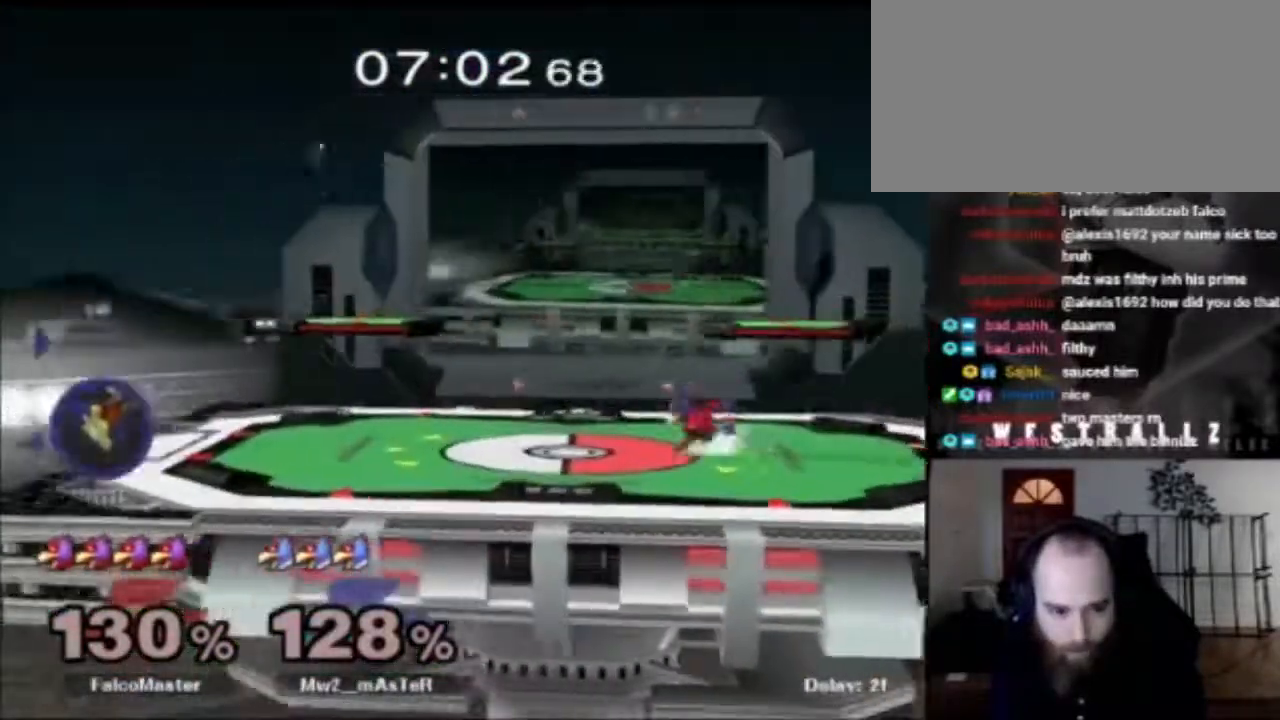
{"buttons": [], "left_stick": "left", "right_stick": "center", "events": [[66, "X", "up"], [83, "left_stick", "center"], [133, "B", "down"], [283, "left_stick", "down"], [300, "B", "up"], [433, "left_stick", "left"]]}
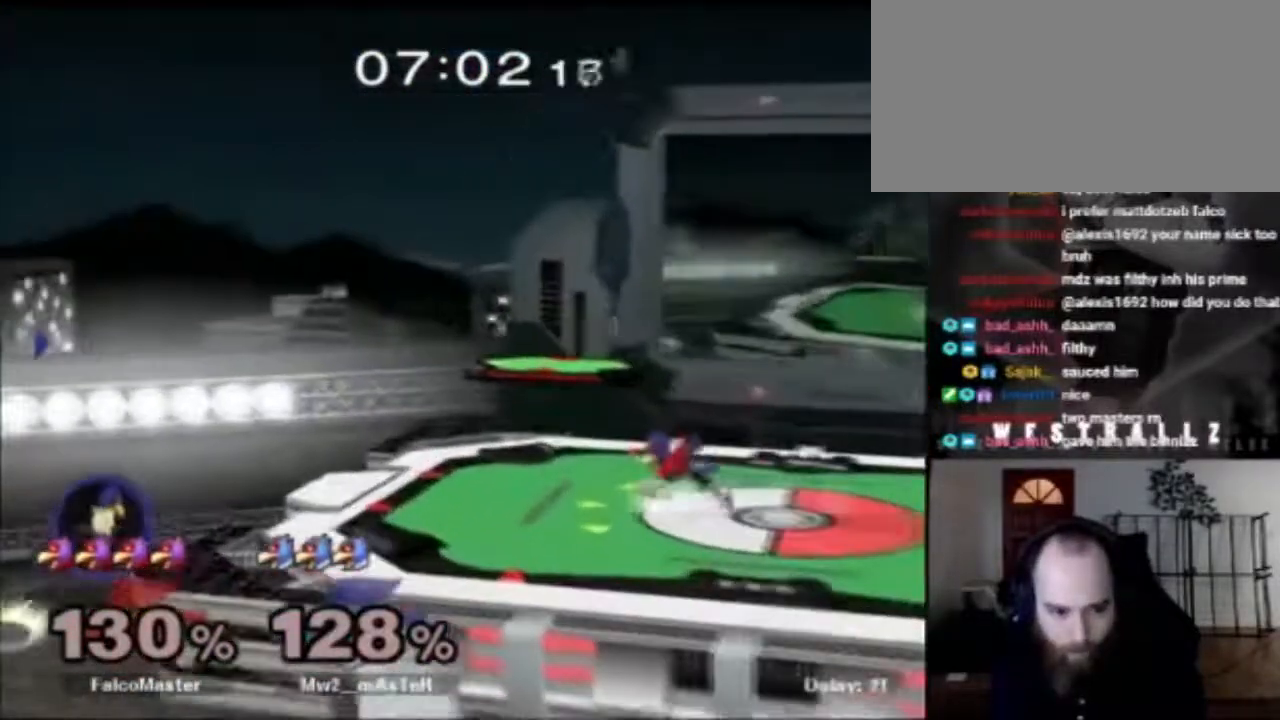
{"buttons": [], "left_stick": "left", "right_stick": "center", "events": [[50, "X", "down"], [133, "X", "up"], [133, "left_stick", "center"], [234, "B", "down"], [317, "left_stick", "down-right"], [350, "B", "up"], [400, "left_stick", "down-left"], [501, "left_stick", "left"]]}
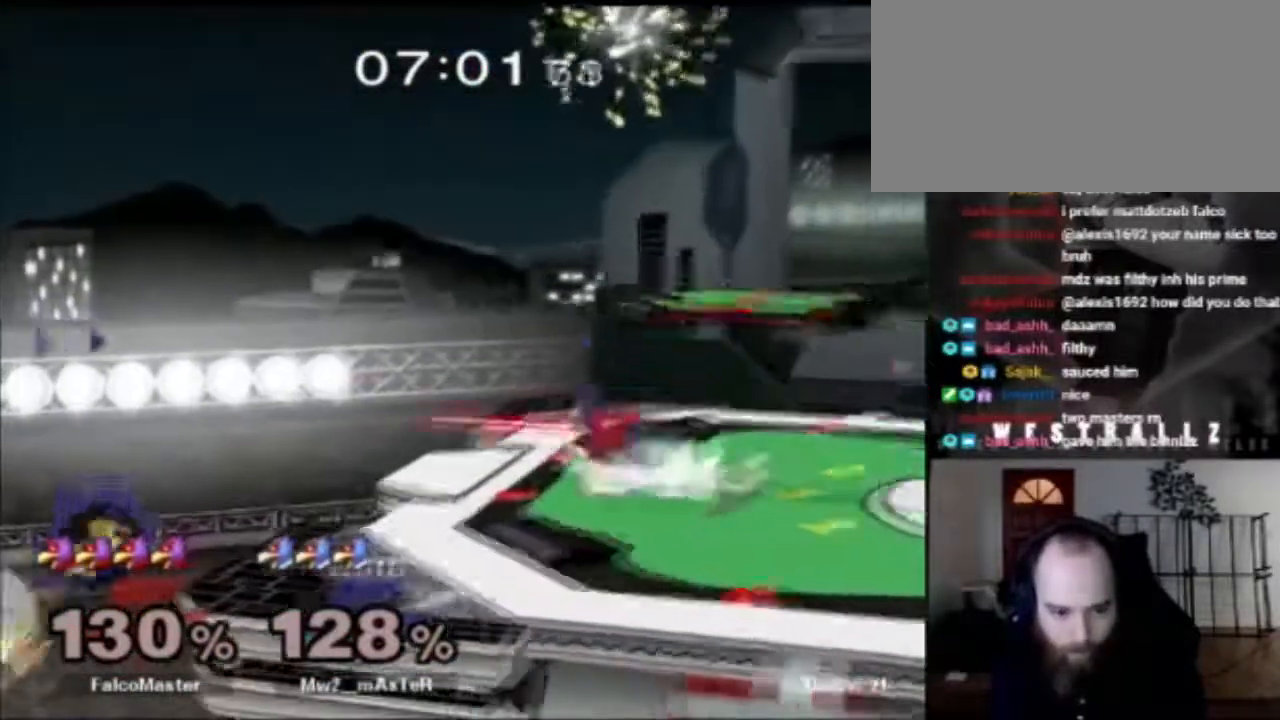
{"buttons": [], "left_stick": "left", "right_stick": "center", "events": [[200, "left_stick", "center"], [383, "left_stick", "left"]]}
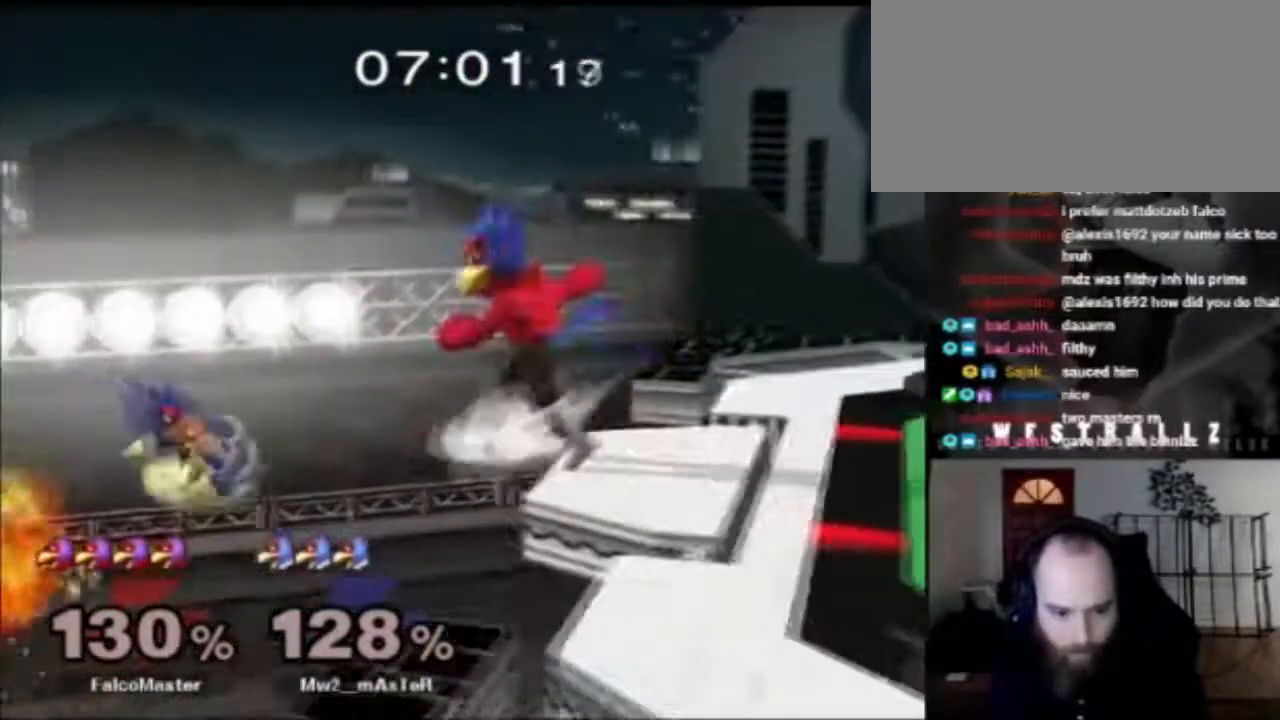
{"buttons": ["X"], "left_stick": "right", "right_stick": "center", "events": [[67, "left_stick", "down"], [200, "left_stick", "down-right"], [250, "B", "down"], [384, "B", "up"], [417, "X", "down"], [434, "left_stick", "right"]]}
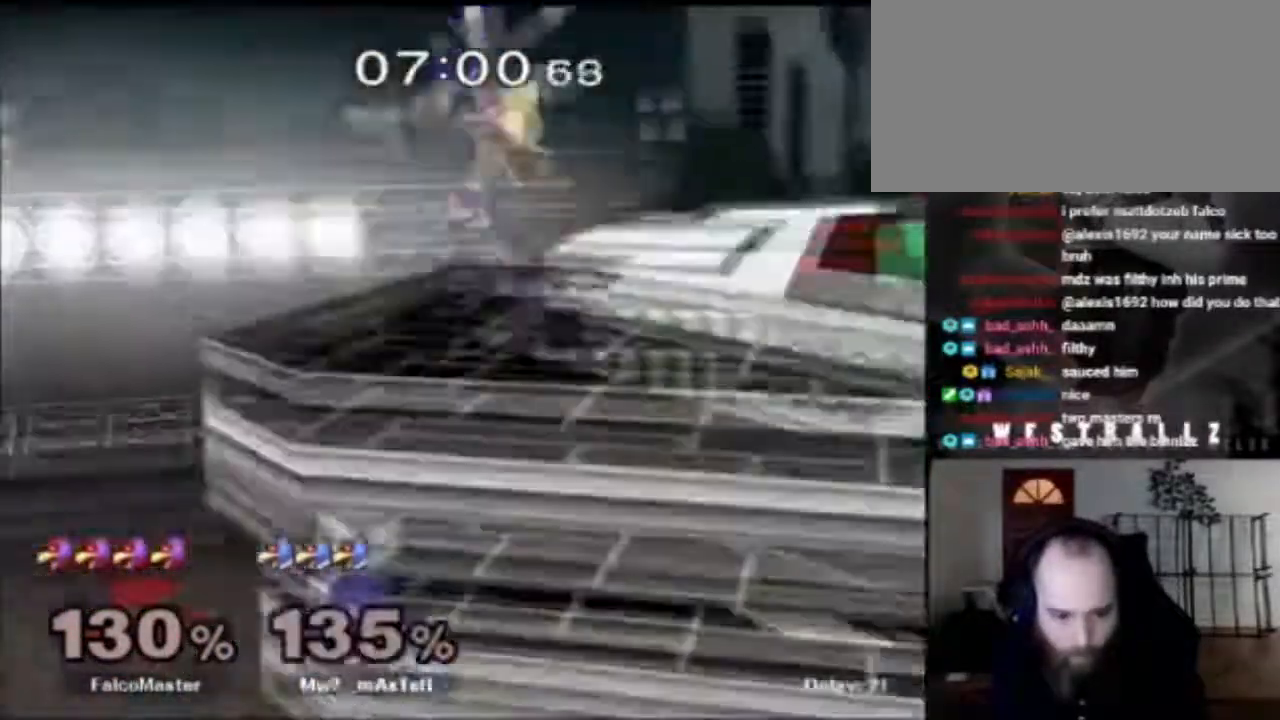
{"buttons": [], "left_stick": "right", "right_stick": "center", "events": [[33, "X", "up"], [333, "left_stick", "down-right"], [500, "left_stick", "right"]]}
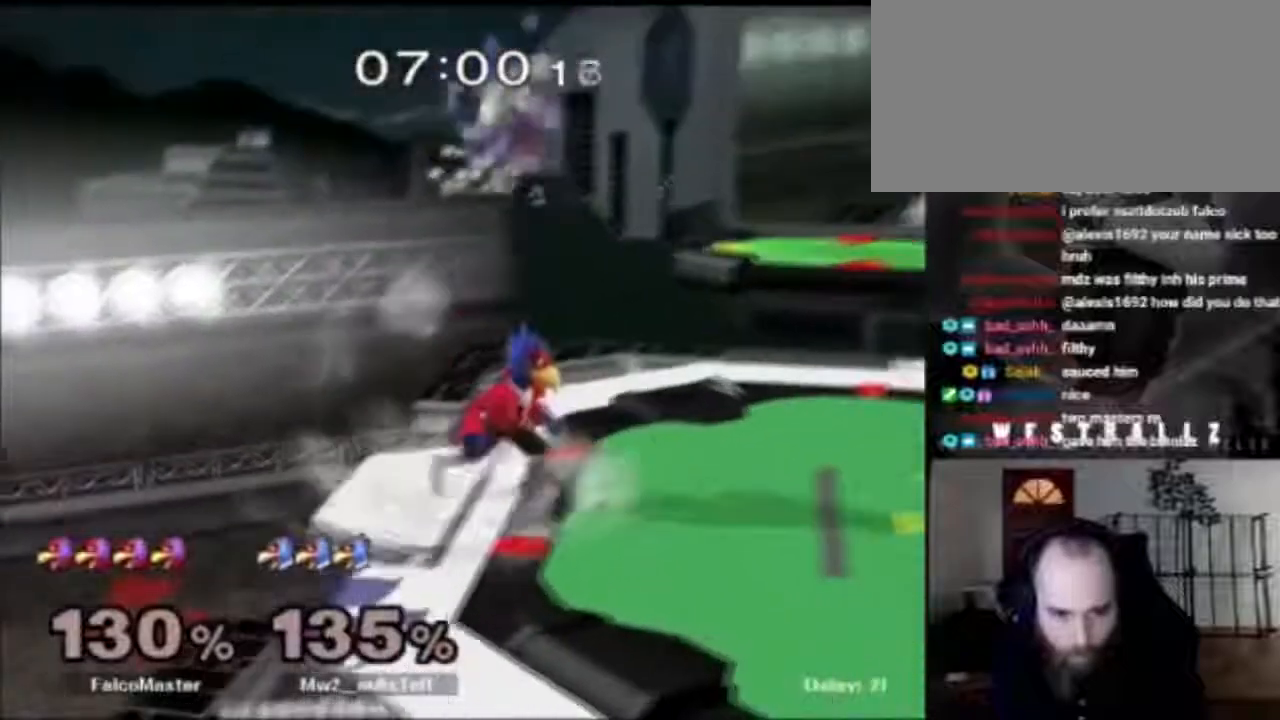
{"buttons": [], "left_stick": "center", "right_stick": "center", "events": [[334, "left_stick", "down-left"], [417, "right_stick", "down"], [434, "left_stick", "center"], [484, "right_stick", "center"]]}
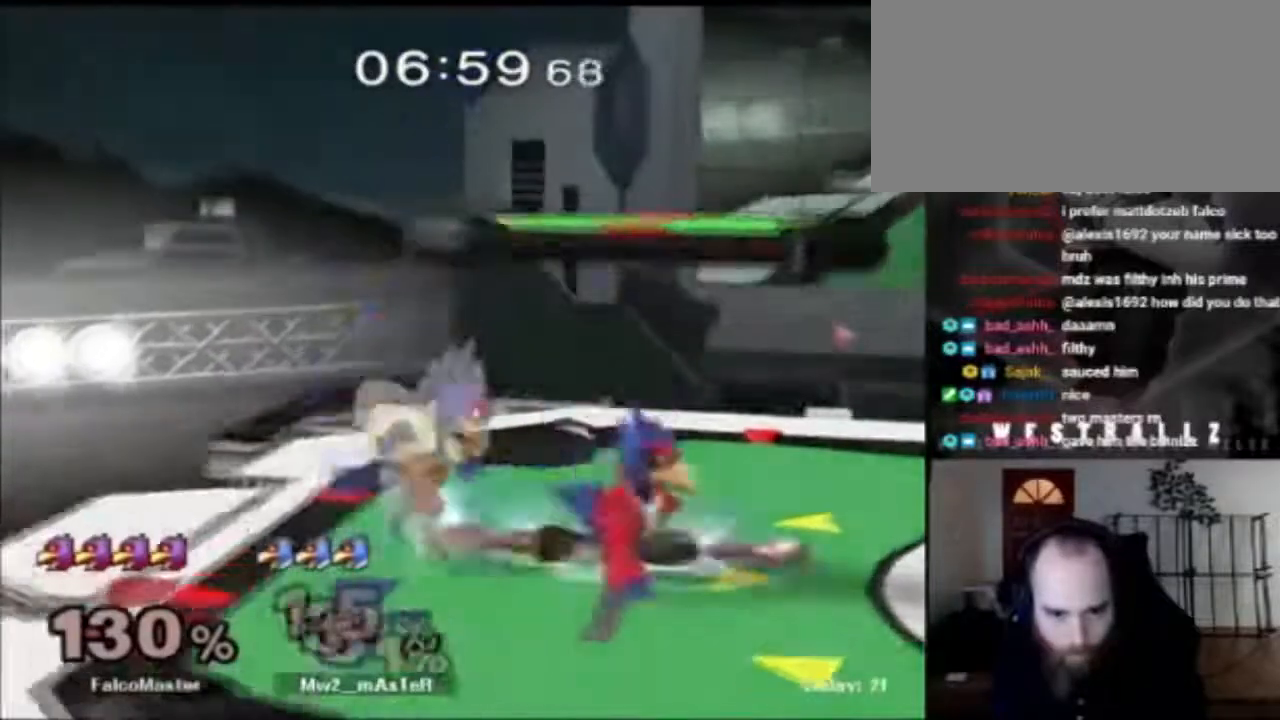
{"buttons": [], "left_stick": "center", "right_stick": "center", "events": []}
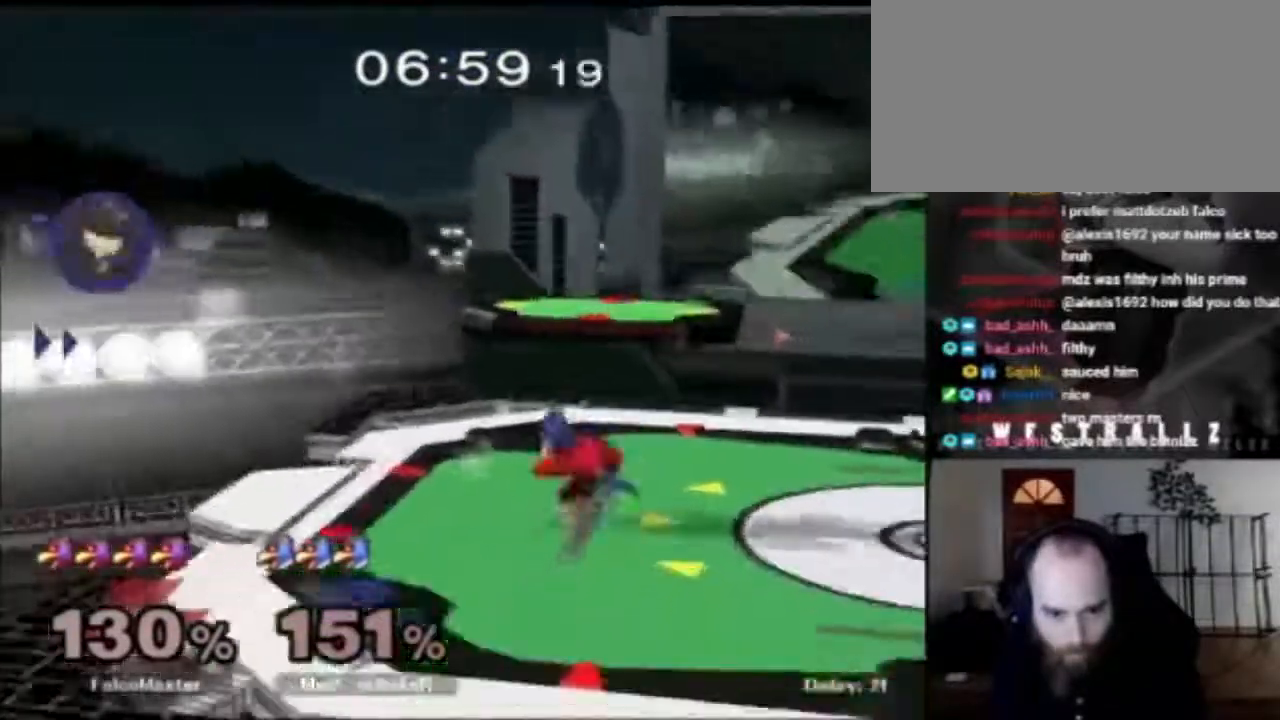
{"buttons": [], "left_stick": "down-left", "right_stick": "center", "events": [[317, "left_stick", "down-left"]]}
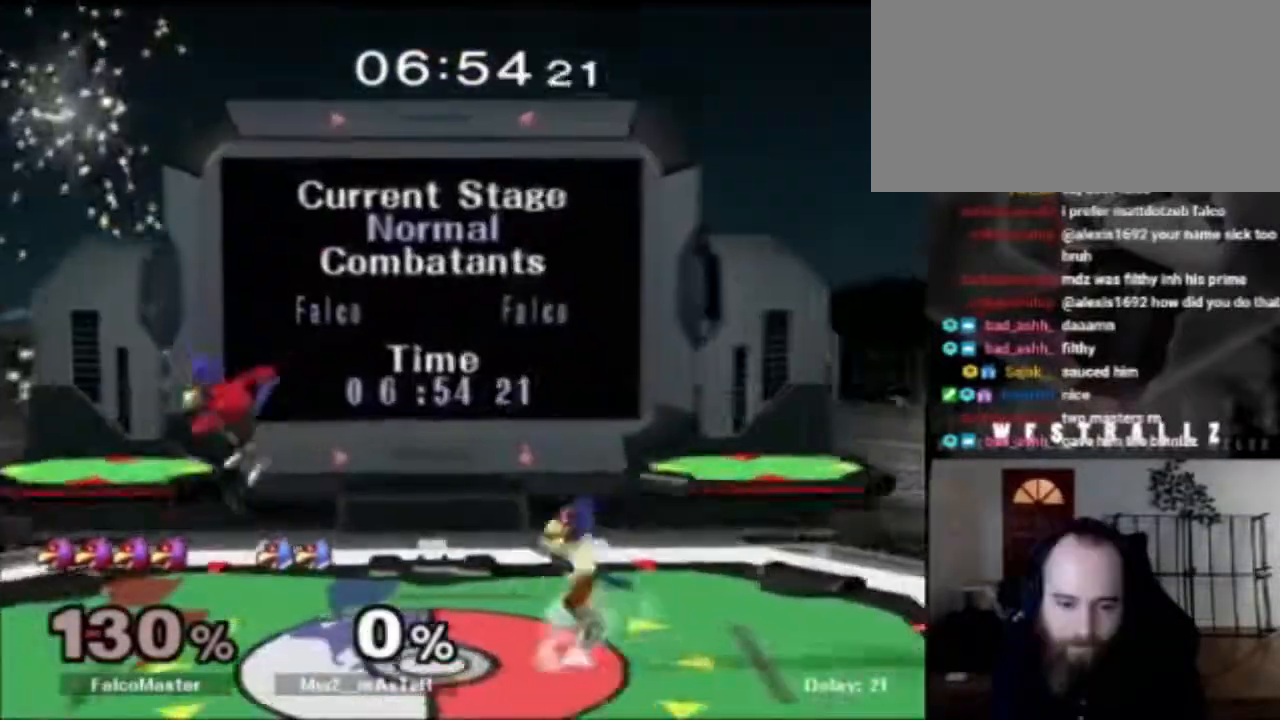
{"buttons": ["R1"], "left_stick": "center", "right_stick": "center", "events": [[150, "left_stick", "center"], [233, "left_stick", "left"], [300, "R1", "down"], [400, "left_stick", "center"]]}
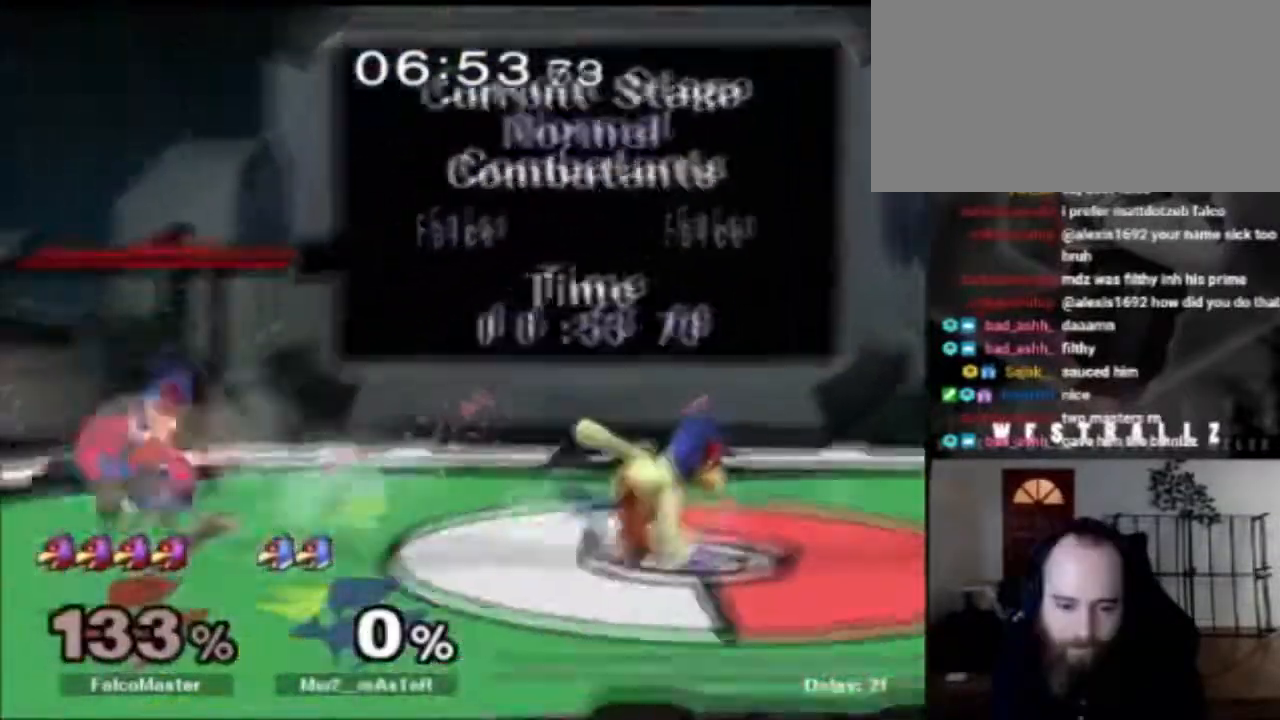
{"buttons": ["R1"], "left_stick": "center", "right_stick": "center", "events": [[184, "left_stick", "up-right"], [267, "left_stick", "center"]]}
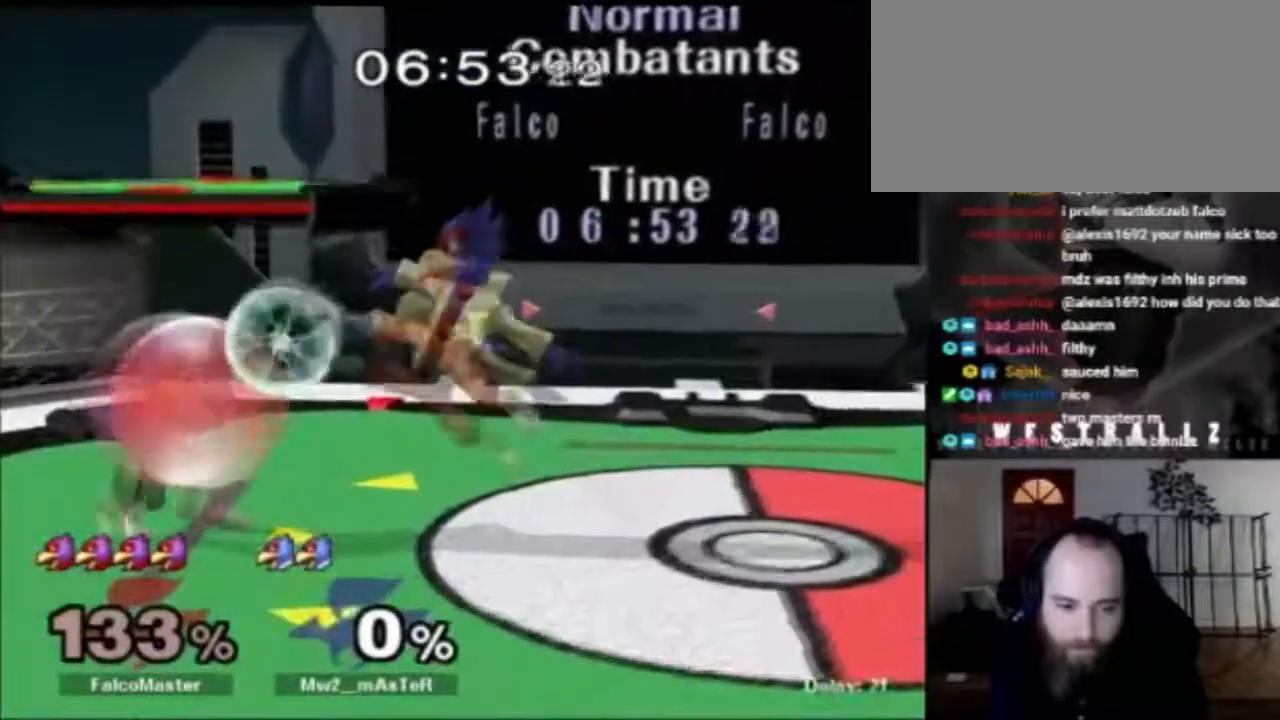
{"buttons": [], "left_stick": "center", "right_stick": "center", "events": [[201, "left_stick", "left"], [368, "left_stick", "center"], [418, "R1", "up"]]}
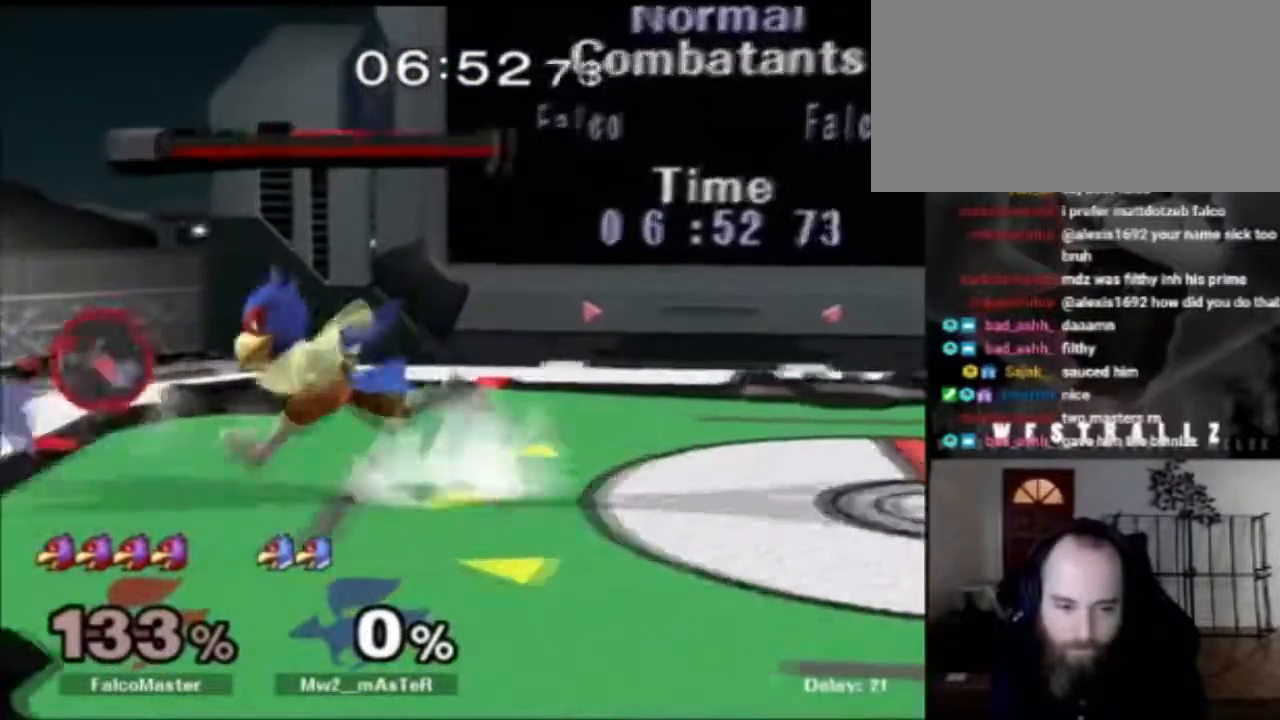
{"buttons": ["R1"], "left_stick": "right", "right_stick": "center", "events": [[217, "R1", "down"], [317, "left_stick", "right"]]}
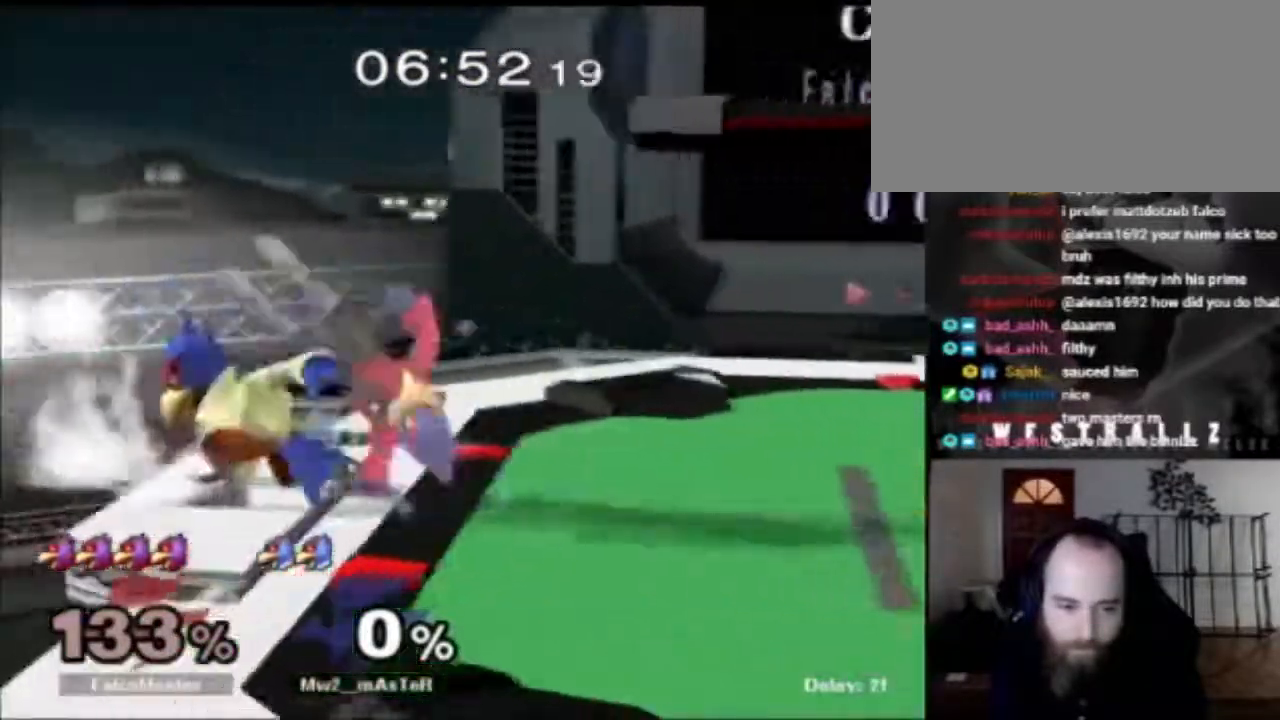
{"buttons": ["X"], "left_stick": "left", "right_stick": "center", "events": [[16, "left_stick", "up-right"], [116, "left_stick", "center"], [250, "R1", "up"], [400, "left_stick", "left"], [450, "X", "down"]]}
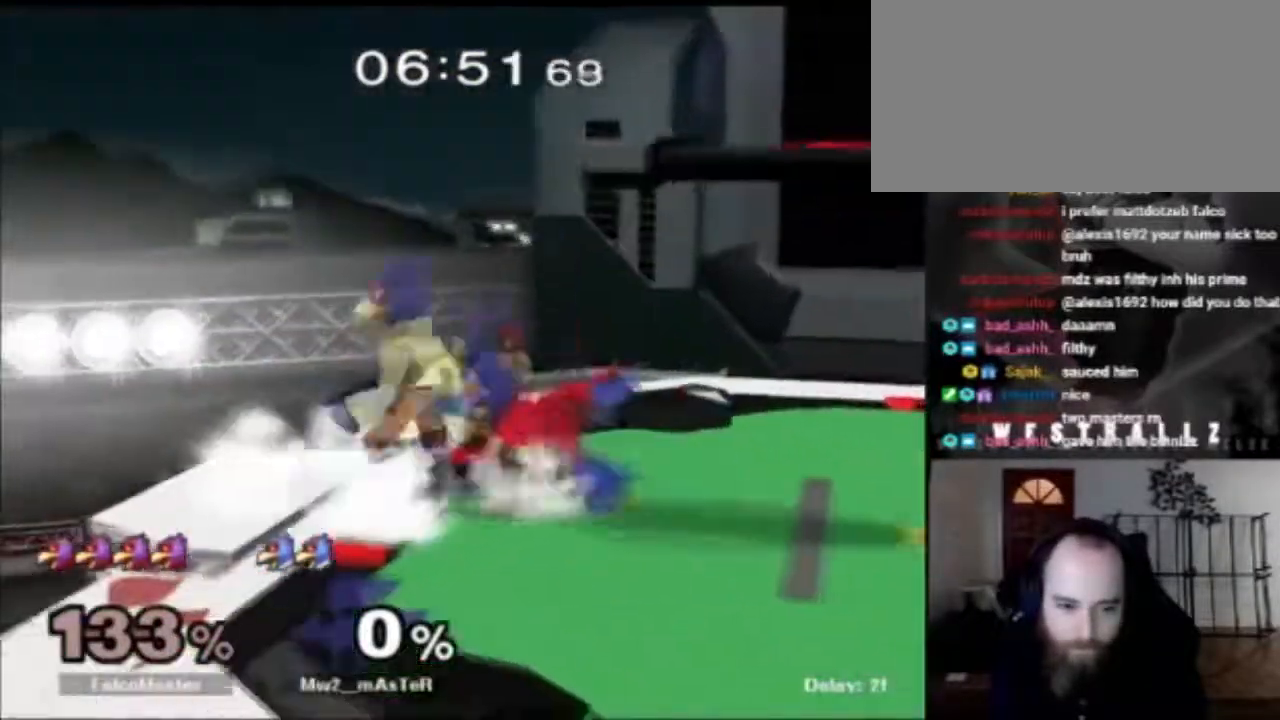
{"buttons": [], "left_stick": "right", "right_stick": "center", "events": [[17, "left_stick", "down"], [33, "X", "up"], [50, "B", "down"], [150, "B", "up"], [217, "X", "down"], [317, "X", "up"], [334, "left_stick", "center"], [501, "left_stick", "right"]]}
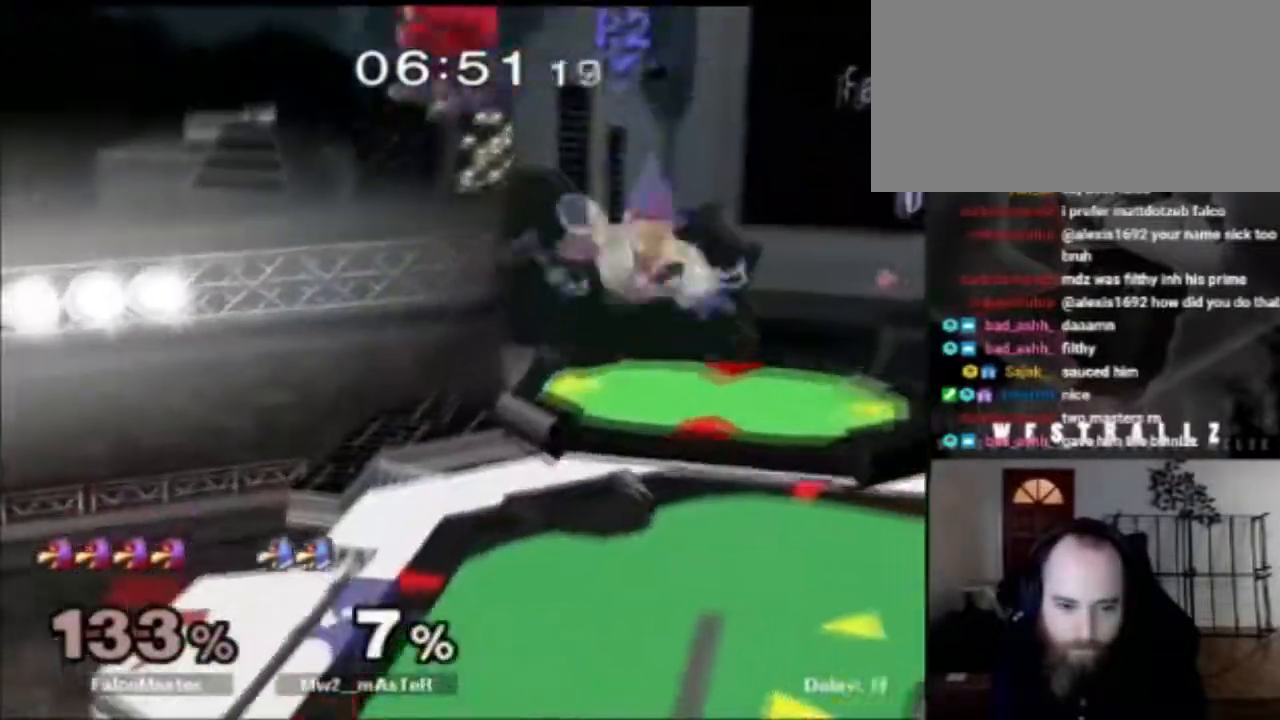
{"buttons": ["X"], "left_stick": "right", "right_stick": "center", "events": [[116, "left_stick", "down"], [166, "left_stick", "down-right"], [433, "left_stick", "right"], [467, "X", "down"]]}
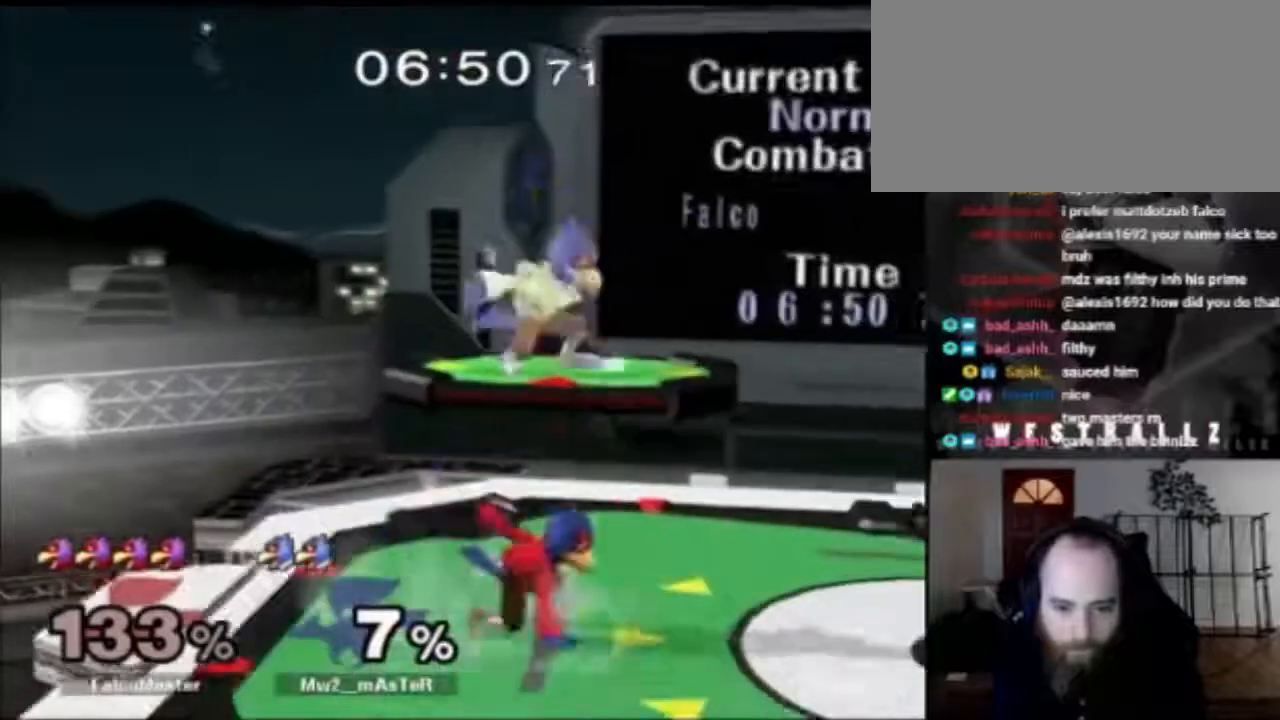
{"buttons": [], "left_stick": "center", "right_stick": "center", "events": [[50, "left_stick", "left"], [134, "B", "down"], [134, "X", "up"], [150, "left_stick", "down"], [251, "B", "up"], [267, "X", "down"], [384, "X", "up"], [434, "left_stick", "center"]]}
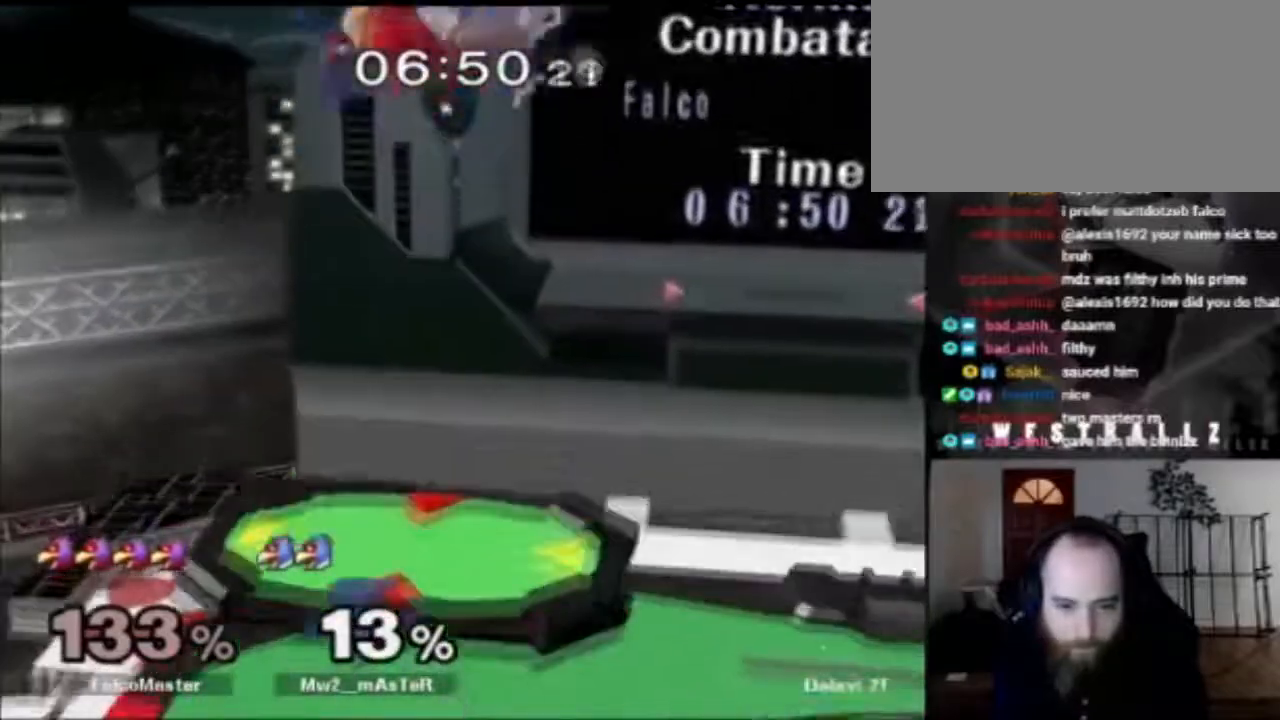
{"buttons": ["R1"], "left_stick": "right", "right_stick": "center", "events": [[250, "left_stick", "right"], [367, "right_stick", "down"], [484, "R1", "down"], [500, "right_stick", "center"]]}
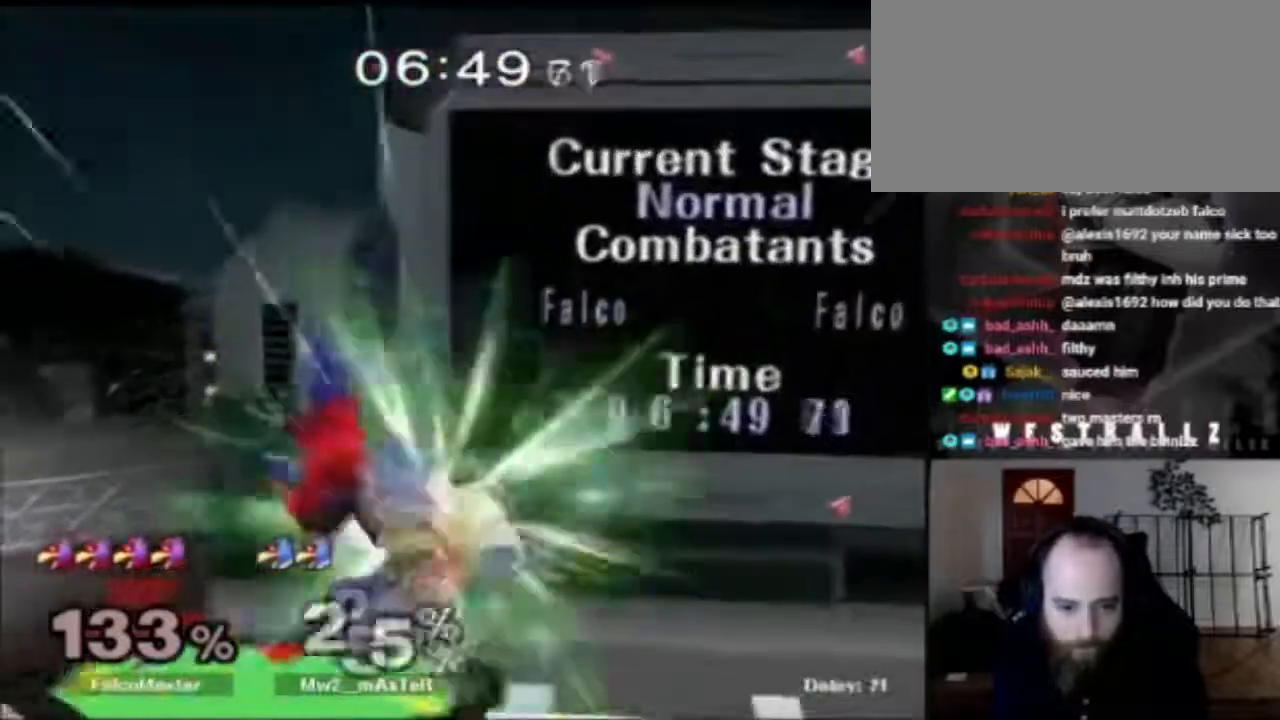
{"buttons": ["R1"], "left_stick": "right", "right_stick": "center", "events": [[134, "R1", "up"], [150, "left_stick", "center"], [217, "left_stick", "right"], [334, "left_stick", "down"], [351, "right_stick", "down-right"], [451, "right_stick", "center"], [467, "R1", "down"], [467, "left_stick", "right"]]}
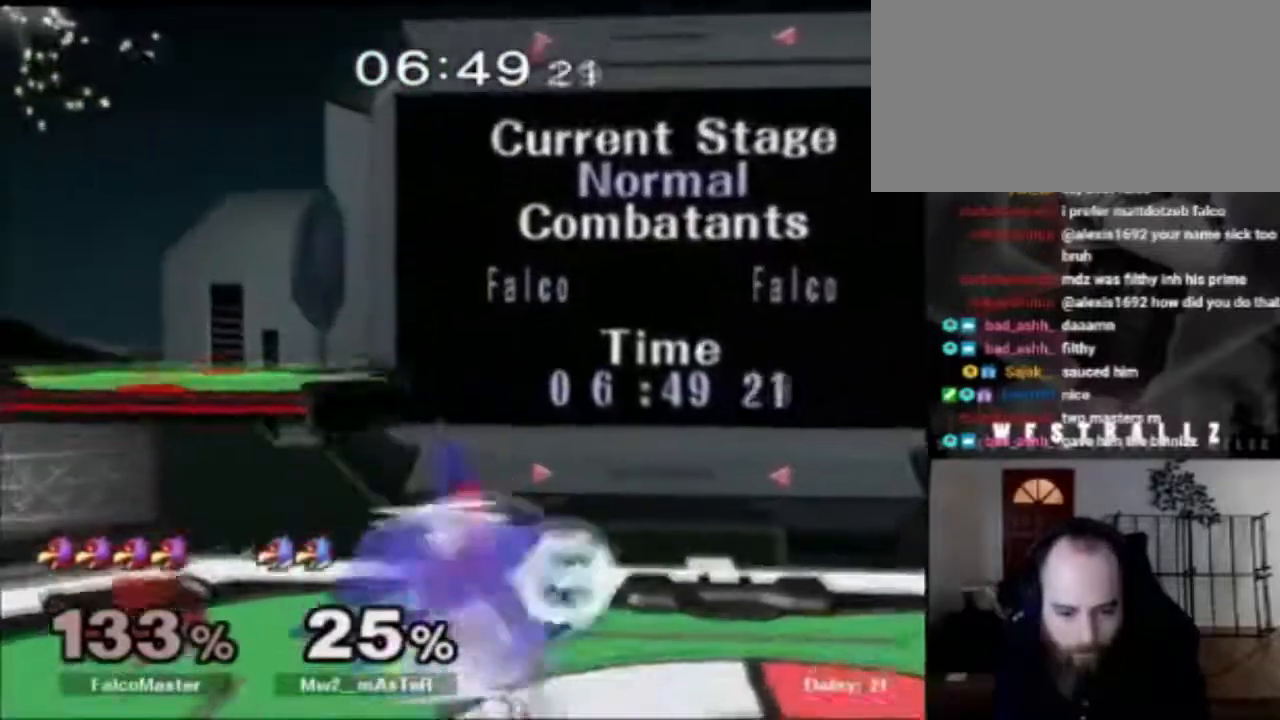
{"buttons": [], "left_stick": "down-right", "right_stick": "center", "events": [[50, "left_stick", "center"], [83, "R1", "up"], [167, "left_stick", "down"], [217, "B", "down"], [317, "B", "up"], [317, "left_stick", "down-right"], [350, "X", "down"], [417, "X", "up"]]}
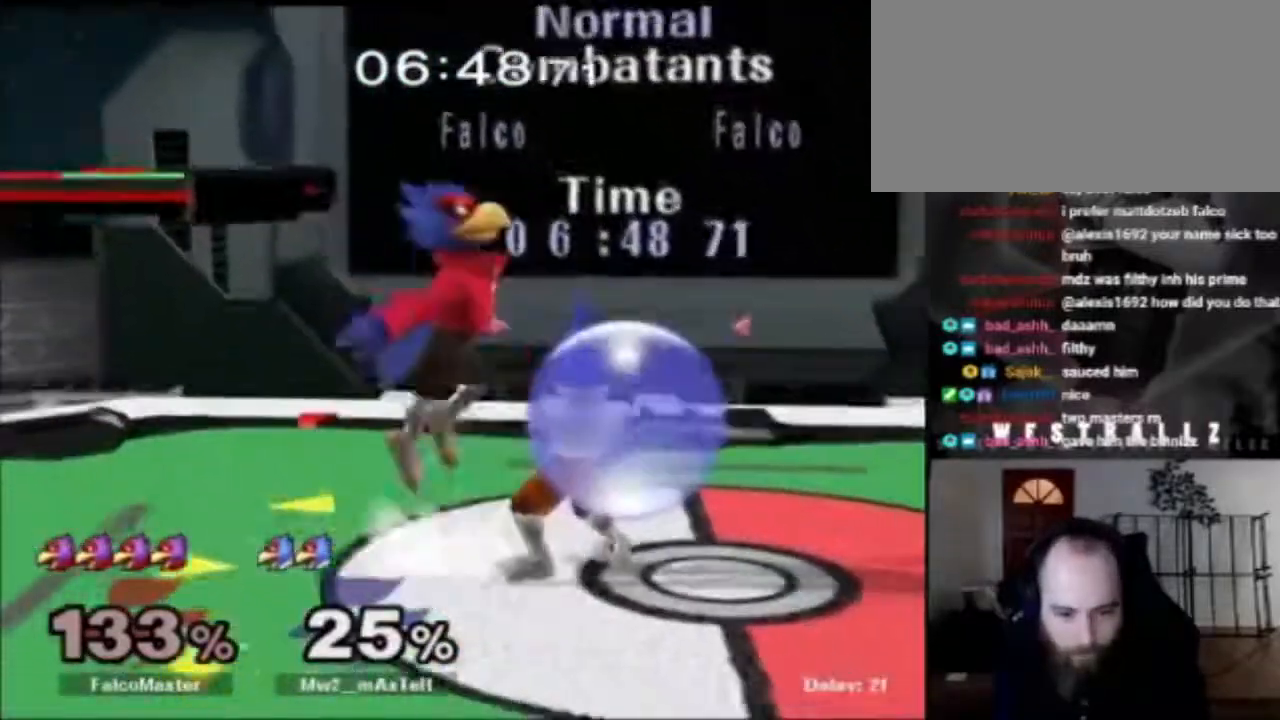
{"buttons": ["B"], "left_stick": "down", "right_stick": "center", "events": [[34, "left_stick", "center"], [134, "A", "down"], [167, "left_stick", "down-right"], [217, "A", "up"], [217, "R1", "down"], [334, "left_stick", "down"], [367, "R1", "up"], [451, "B", "down"]]}
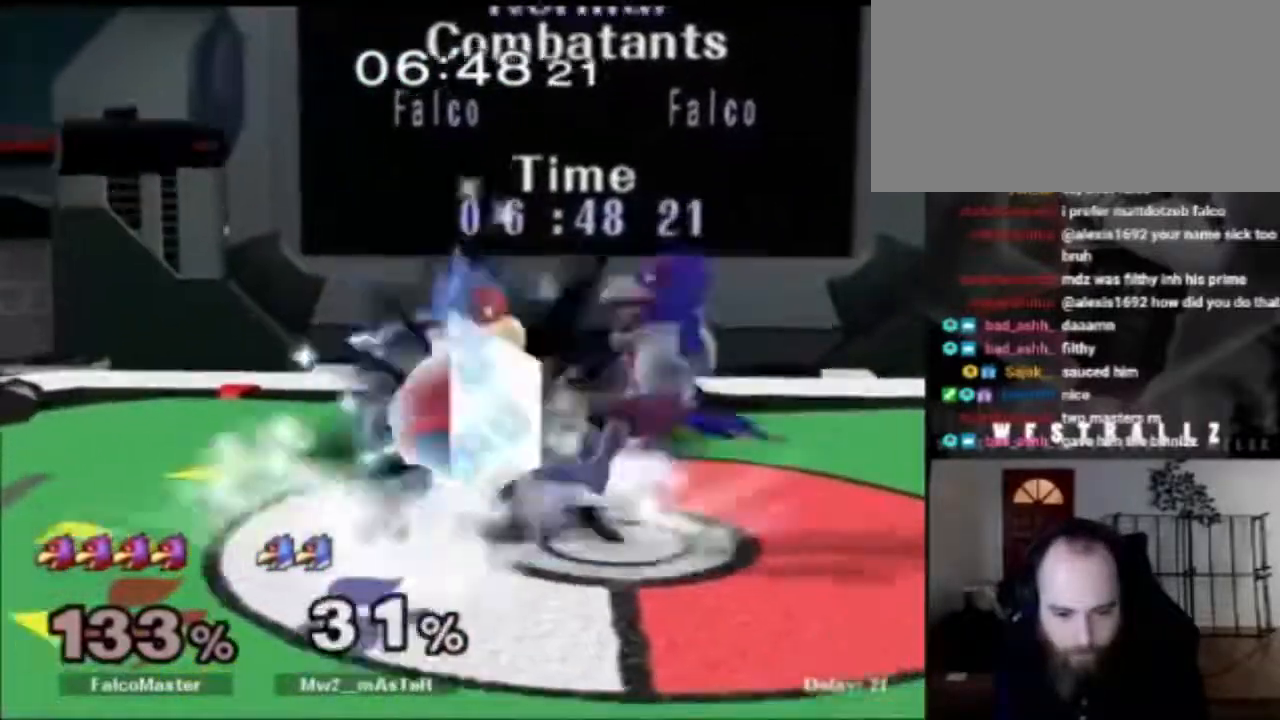
{"buttons": [], "left_stick": "down", "right_stick": "center", "events": [[50, "B", "up"], [83, "X", "down"], [117, "left_stick", "down-right"], [167, "X", "up"], [283, "left_stick", "center"], [367, "left_stick", "right"], [417, "left_stick", "down"]]}
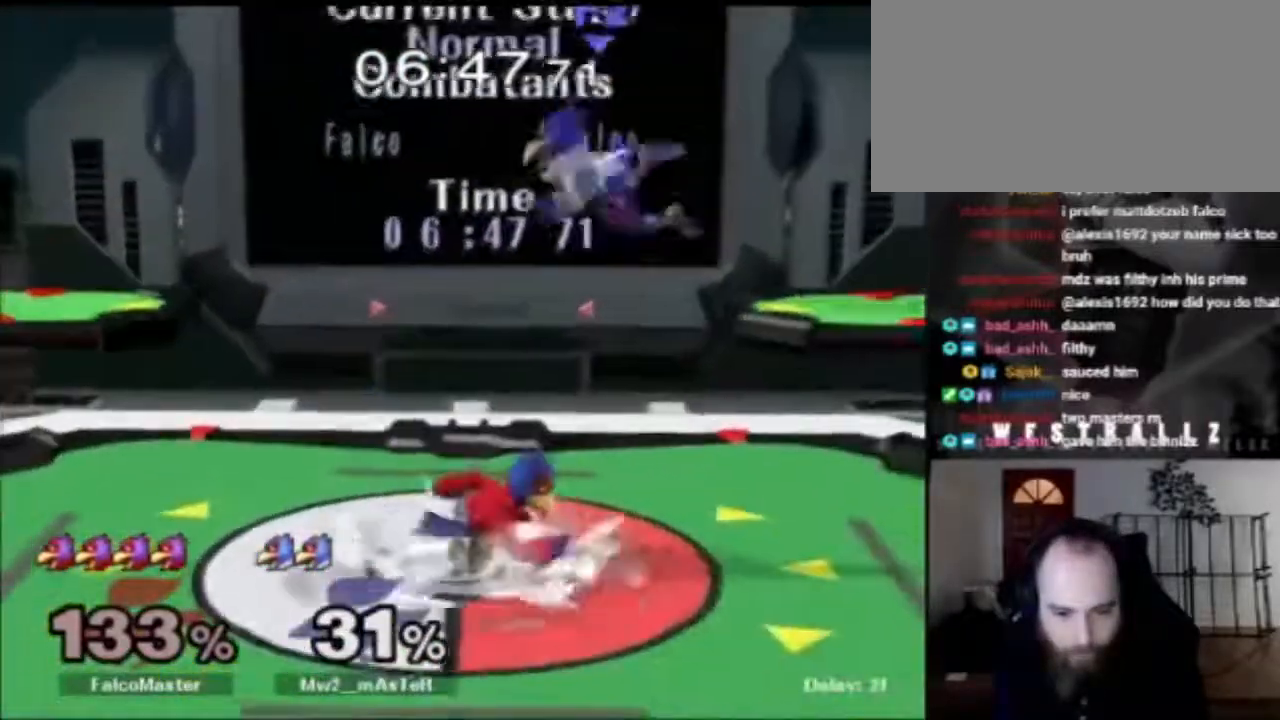
{"buttons": [], "left_stick": "down-right", "right_stick": "center", "events": [[67, "left_stick", "right"], [100, "X", "down"], [201, "X", "up"], [234, "left_stick", "down"], [284, "B", "down"], [417, "B", "up"], [417, "left_stick", "down-right"]]}
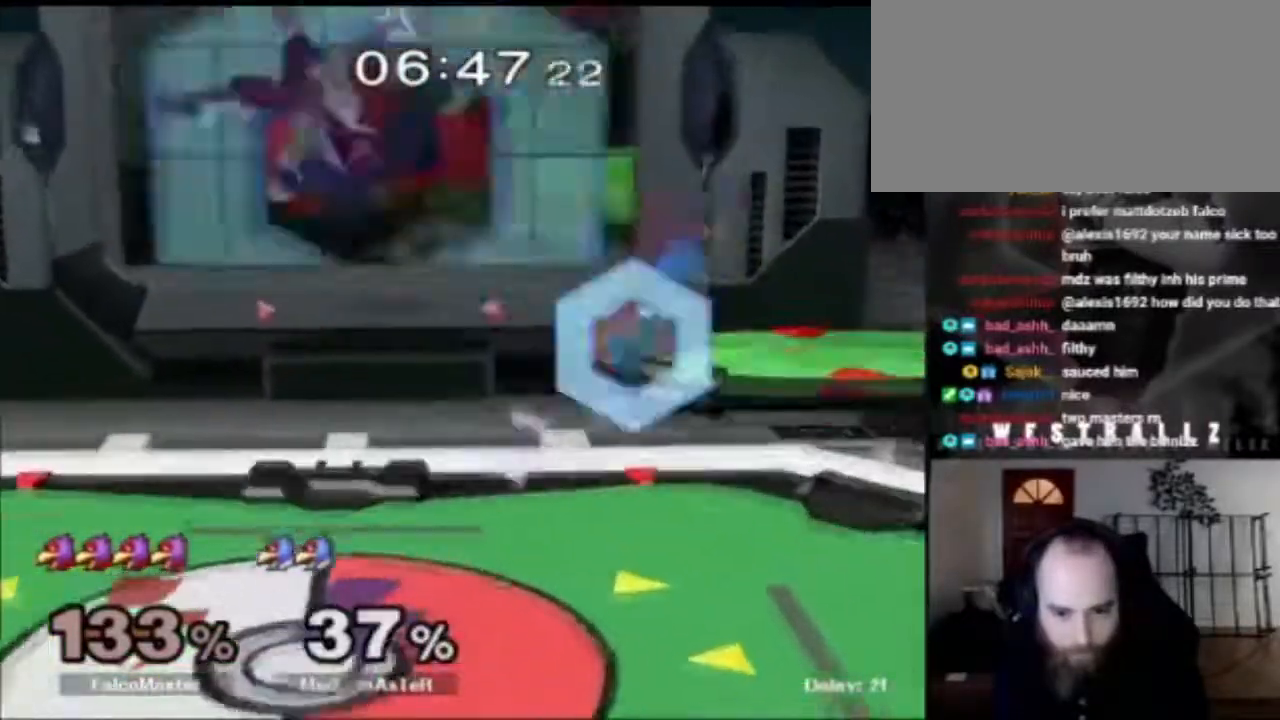
{"buttons": ["B"], "left_stick": "center", "right_stick": "center", "events": [[16, "X", "down"], [67, "R1", "down"], [133, "X", "up"], [183, "R1", "up"], [217, "left_stick", "center"], [283, "left_stick", "left"], [333, "X", "down"], [384, "X", "up"], [467, "B", "down"], [467, "left_stick", "center"]]}
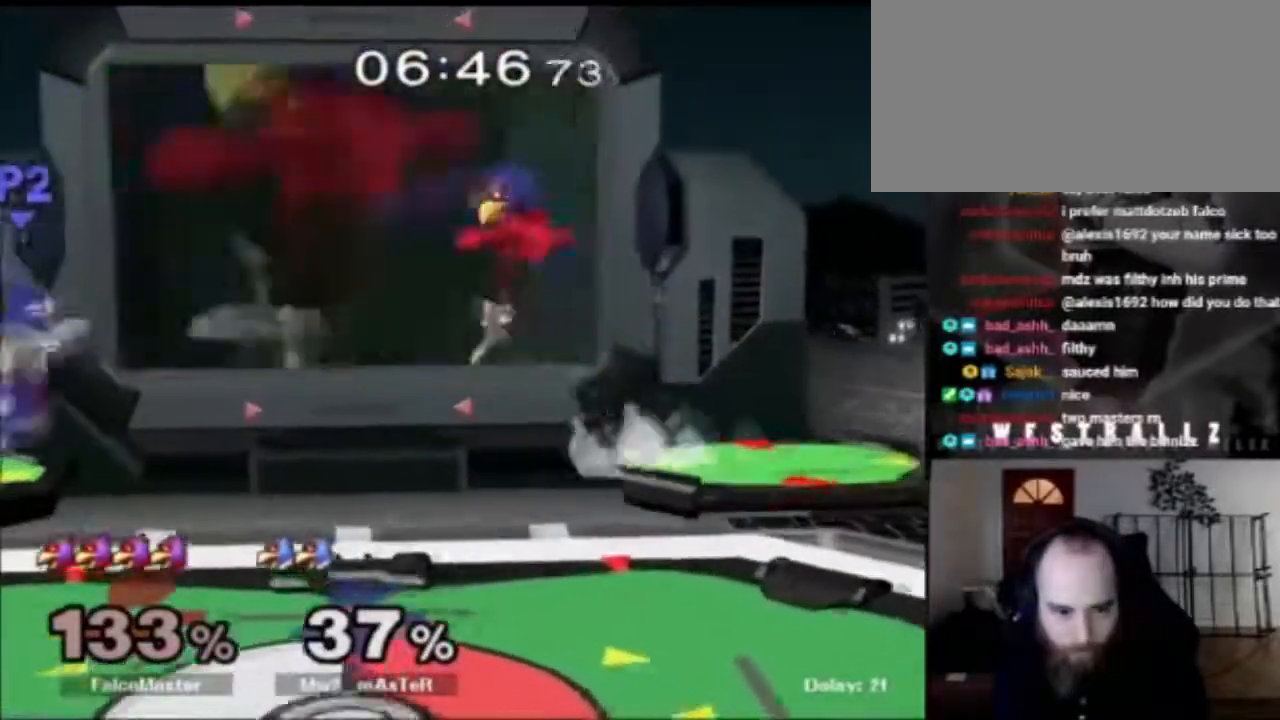
{"buttons": ["X"], "left_stick": "left", "right_stick": "center", "events": [[67, "B", "up"], [117, "left_stick", "down"], [201, "left_stick", "down-left"], [334, "left_stick", "center"], [417, "left_stick", "left"], [451, "X", "down"]]}
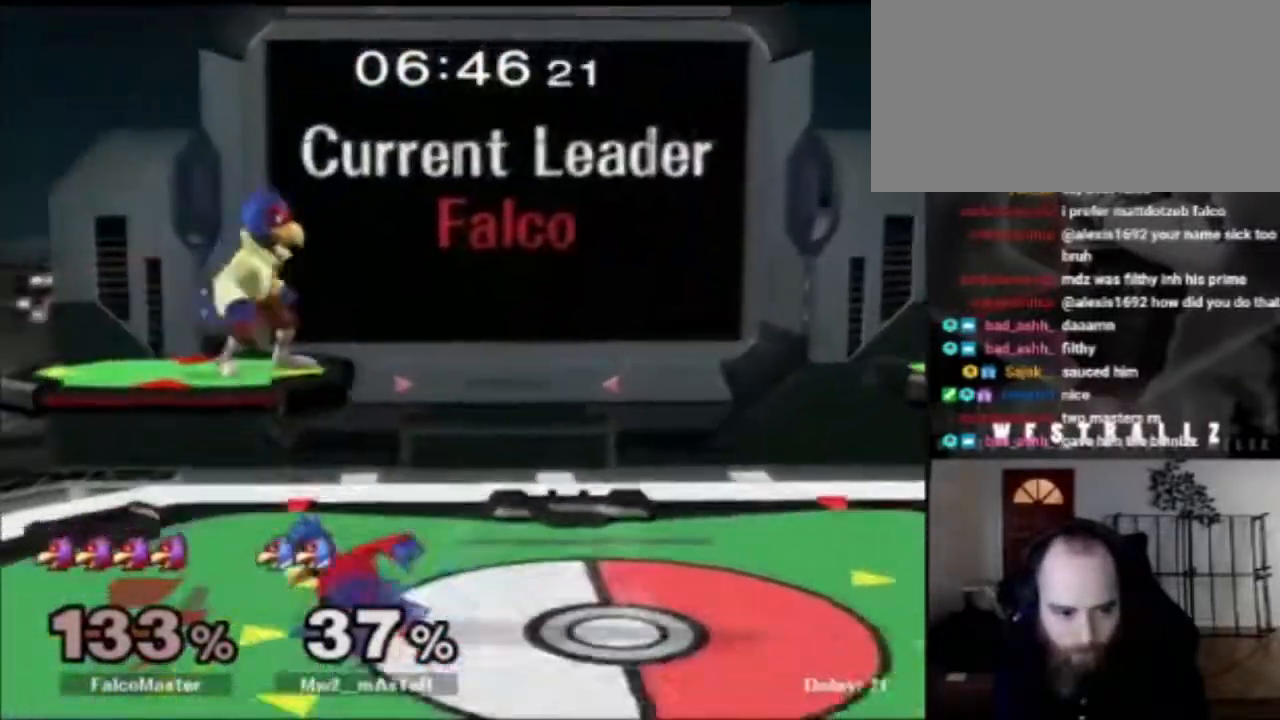
{"buttons": [], "left_stick": "center", "right_stick": "center", "events": [[83, "B", "down"], [83, "X", "up"], [83, "left_stick", "down"], [217, "B", "up"], [267, "X", "down"], [333, "X", "up"], [384, "left_stick", "center"]]}
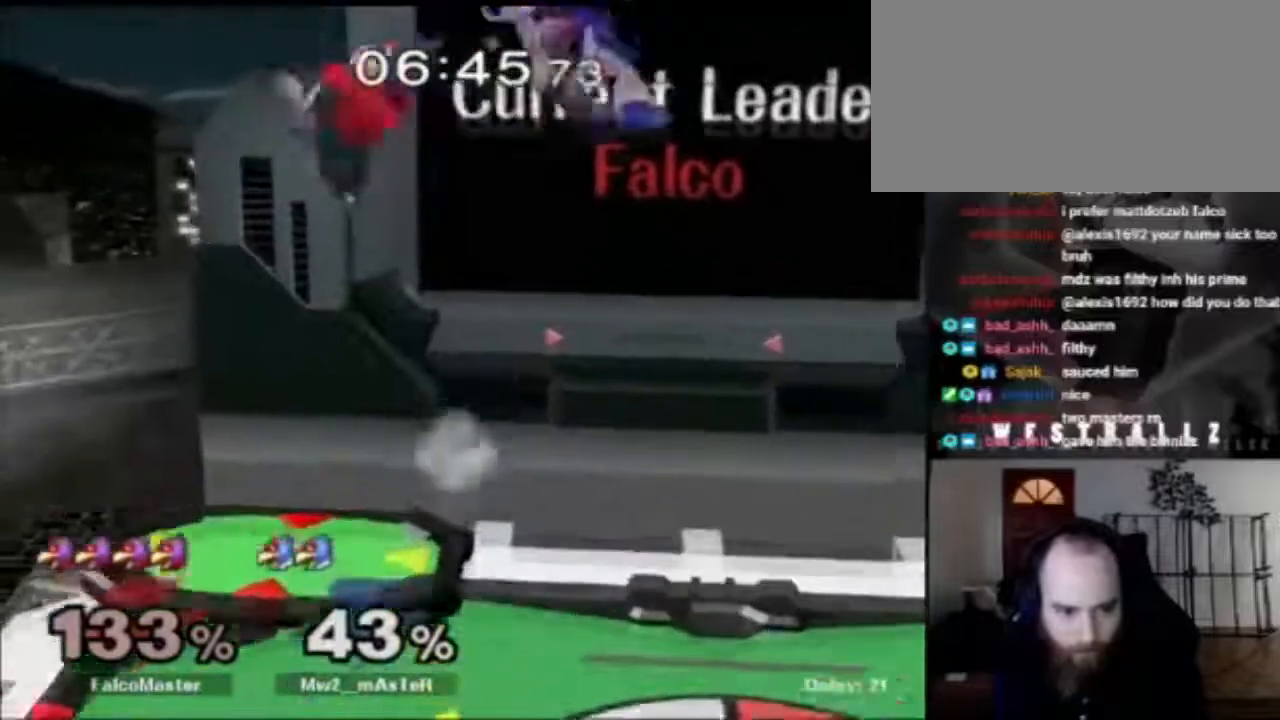
{"buttons": [], "left_stick": "up", "right_stick": "center", "events": [[34, "left_stick", "right"], [150, "left_stick", "down-right"], [451, "left_stick", "up"]]}
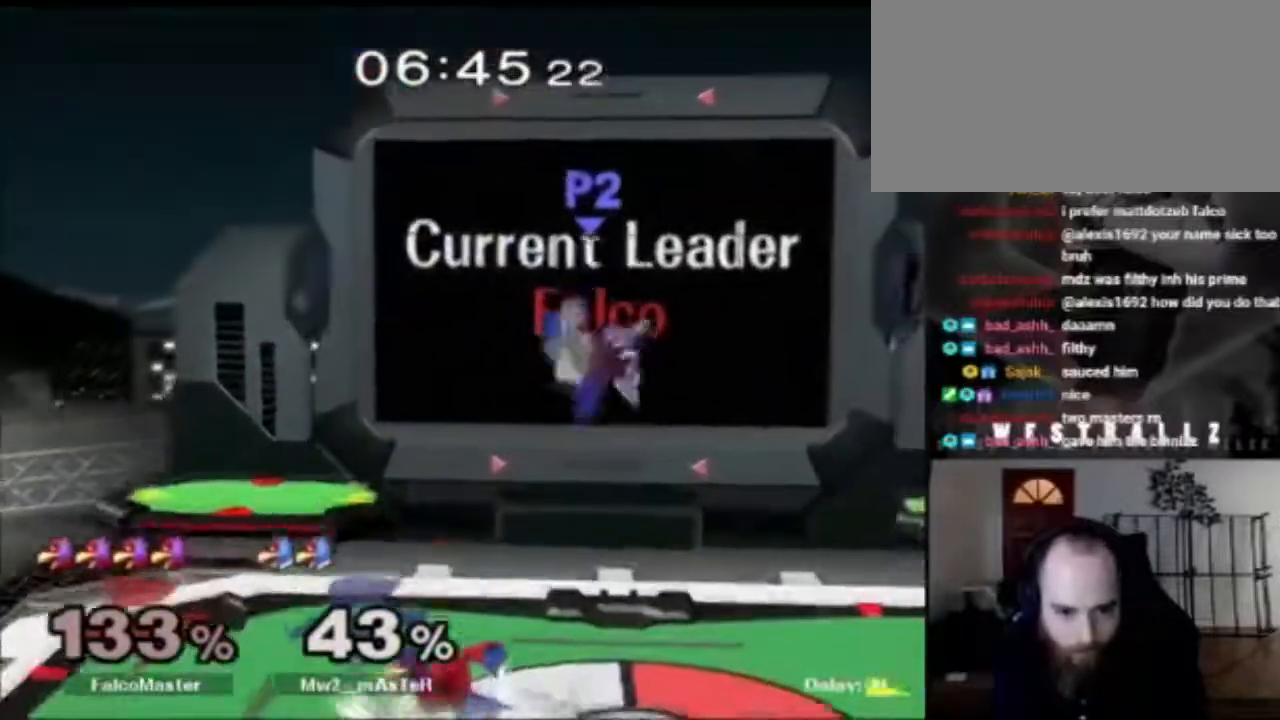
{"buttons": [], "left_stick": "up", "right_stick": "center", "events": [[133, "A", "down"], [233, "A", "up"]]}
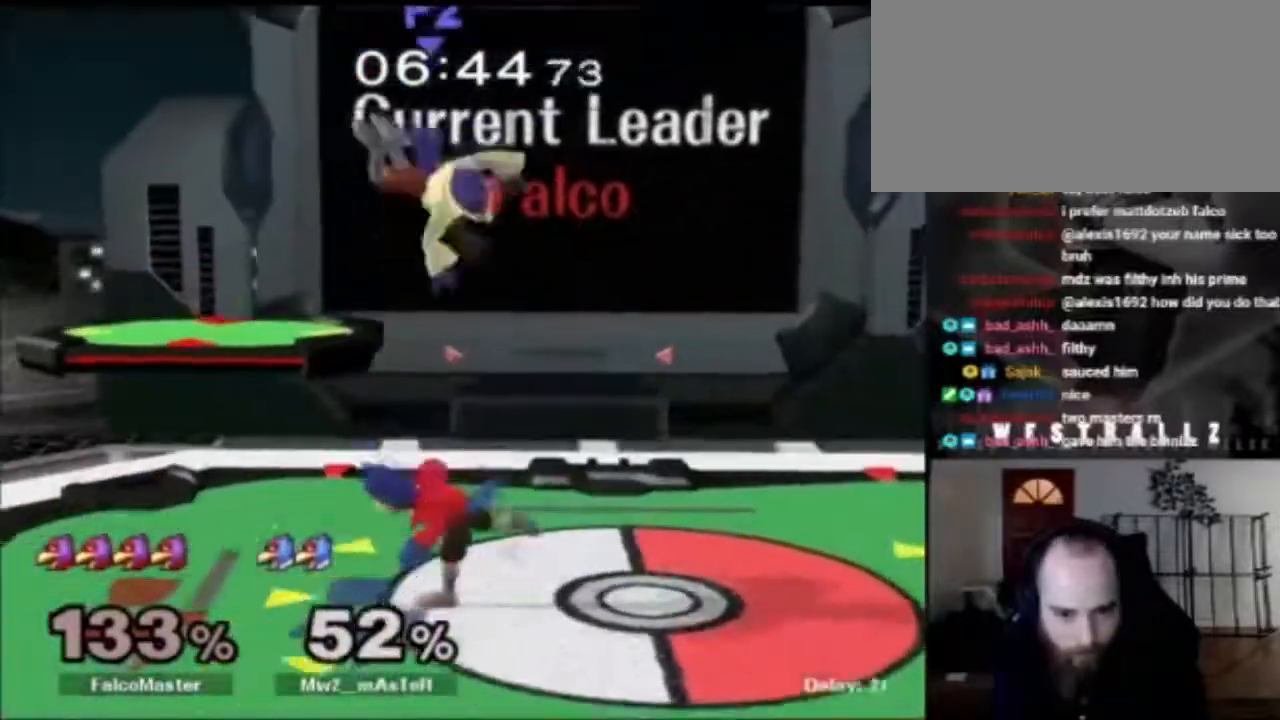
{"buttons": ["X"], "left_stick": "down", "right_stick": "center", "events": [[84, "left_stick", "center"], [167, "left_stick", "left"], [267, "X", "down"], [367, "X", "up"], [367, "left_stick", "center"], [417, "X", "down"], [417, "left_stick", "right"], [484, "left_stick", "down"]]}